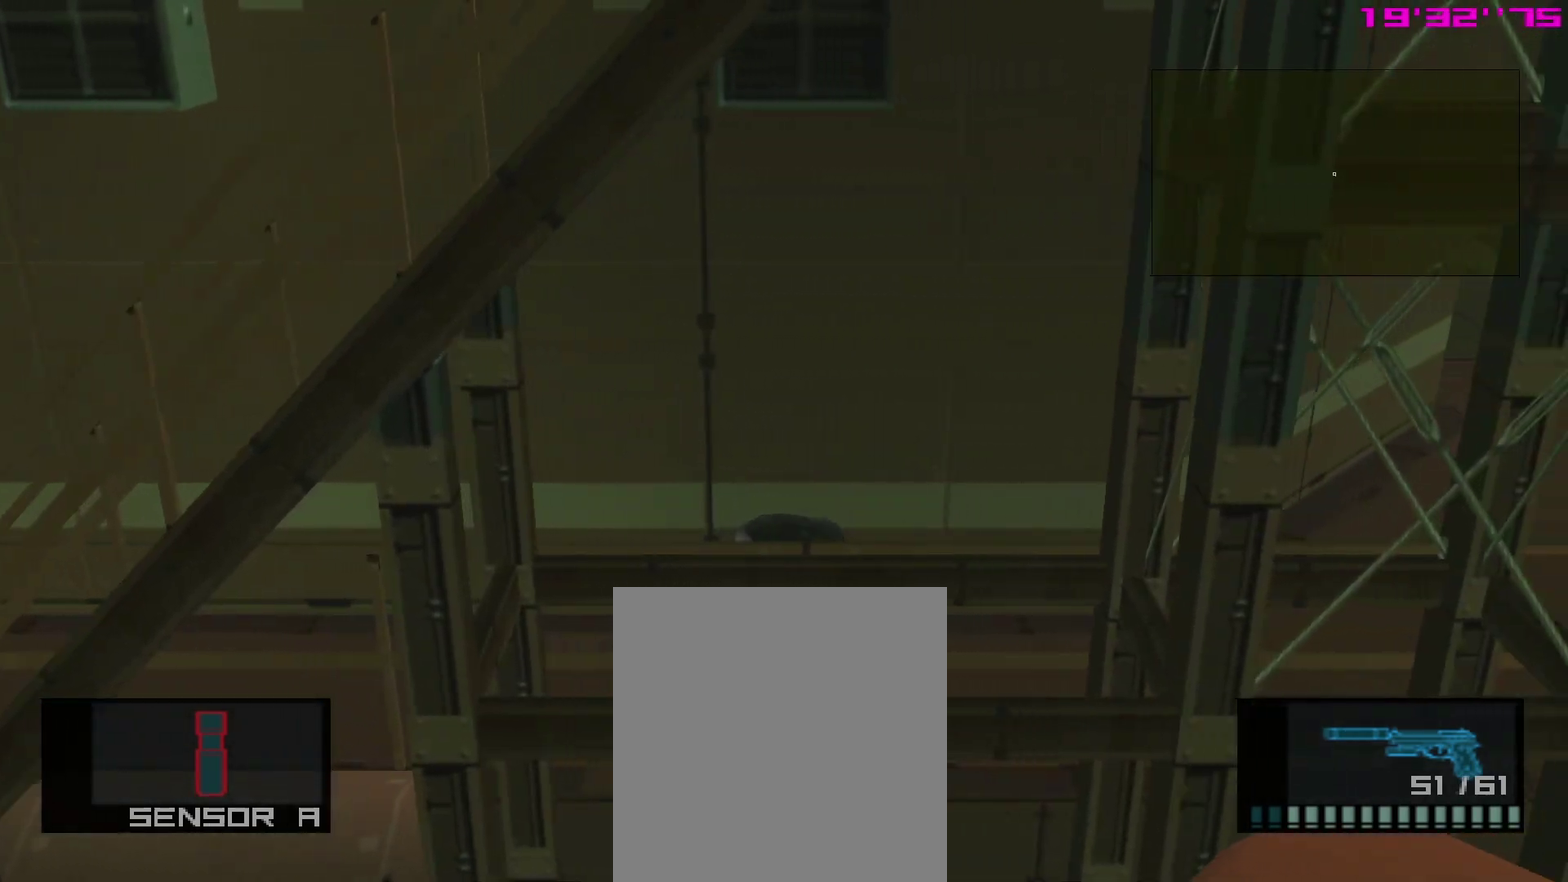
Gameplay with a controller (PlayStation layout); each line is a JSON object with the inputs held at the frame after it (dt_ms = milliseconds from this image to that frame). "events" lists button and stick changes between this image and that frame as [ms after this image, input, new state], when the widget could be followed in between. This overlay highlights the sticks when they move; stick clicks (L3 R3) are not distinguishable. Not read: L3 R3 left_stick.
{"dt_ms": 500, "buttons": ["L1"], "right_stick": "center", "events": []}
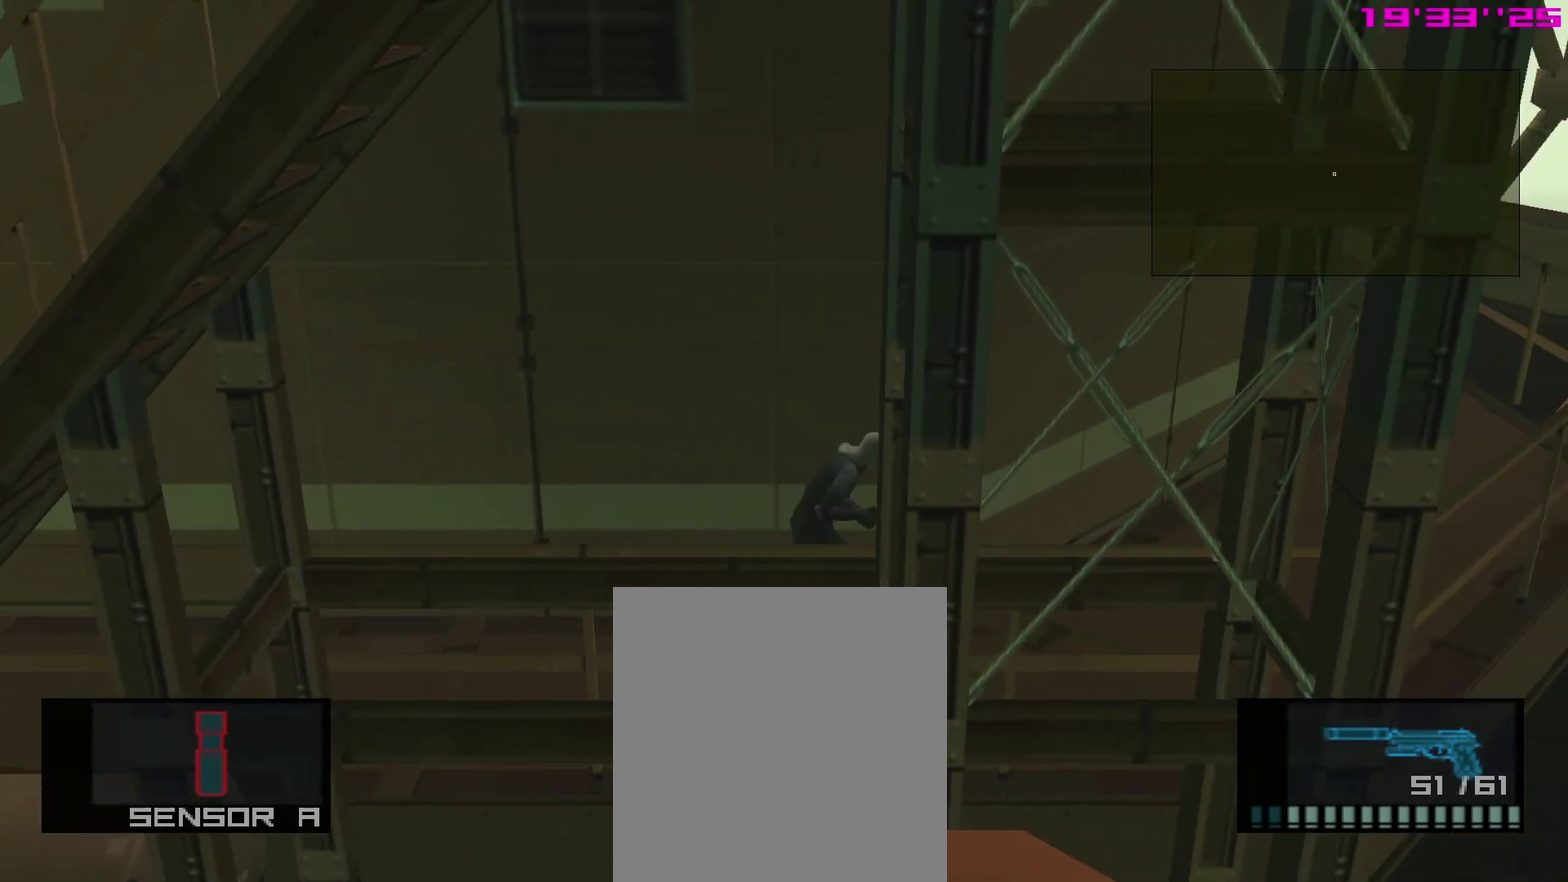
{"dt_ms": 400, "buttons": ["L1"], "right_stick": "center"}
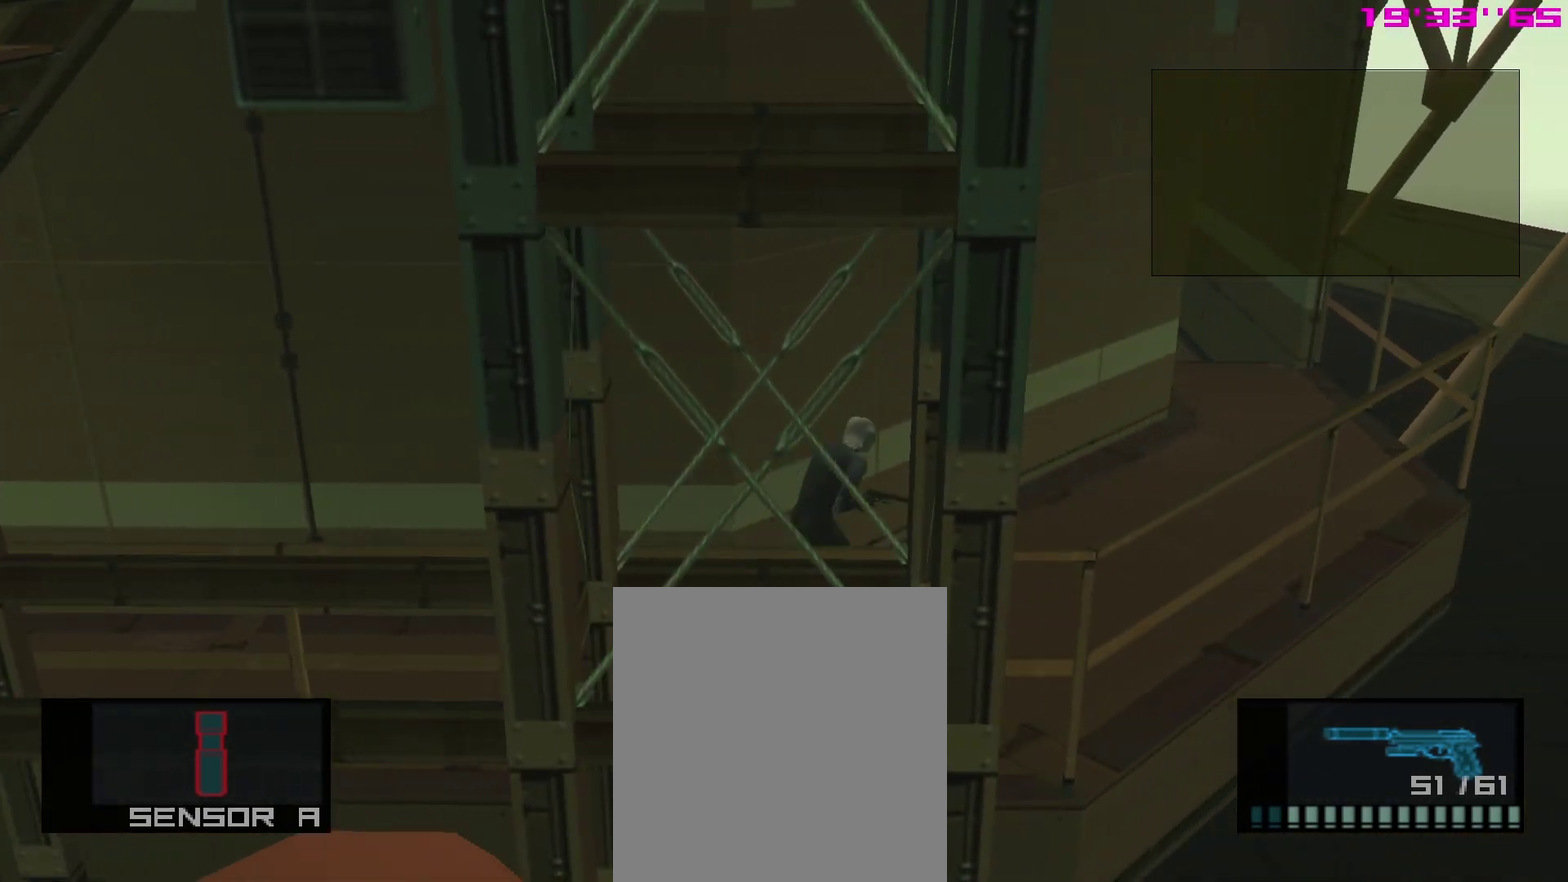
{"dt_ms": 600, "buttons": ["L1"], "right_stick": "center", "events": [[117, "CROSS", "down"], [267, "CROSS", "up"]]}
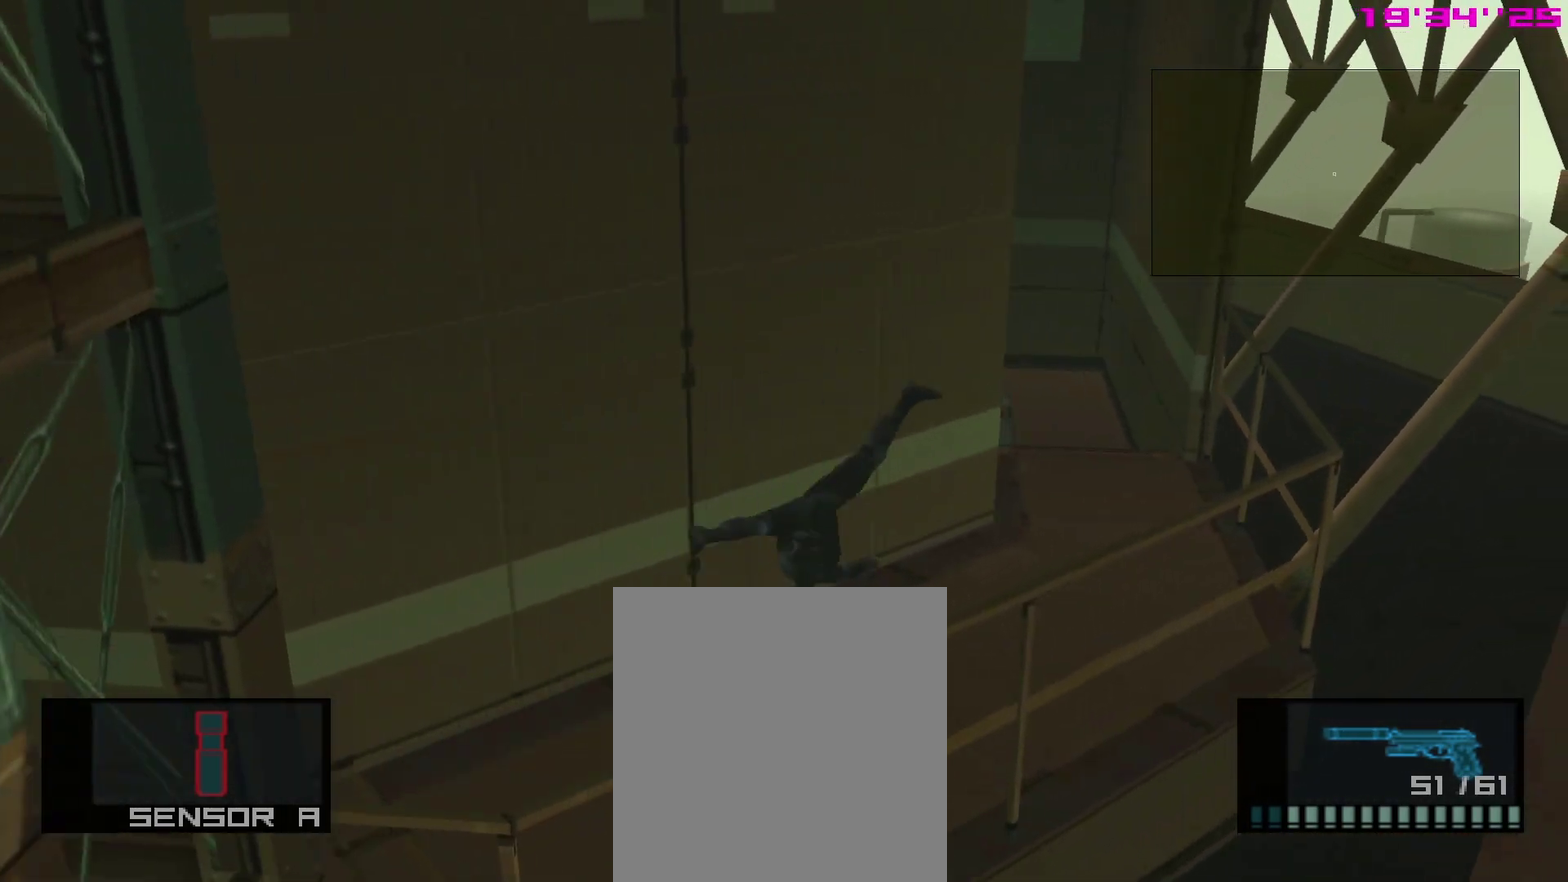
{"dt_ms": 500, "buttons": ["L1"], "right_stick": "center", "events": []}